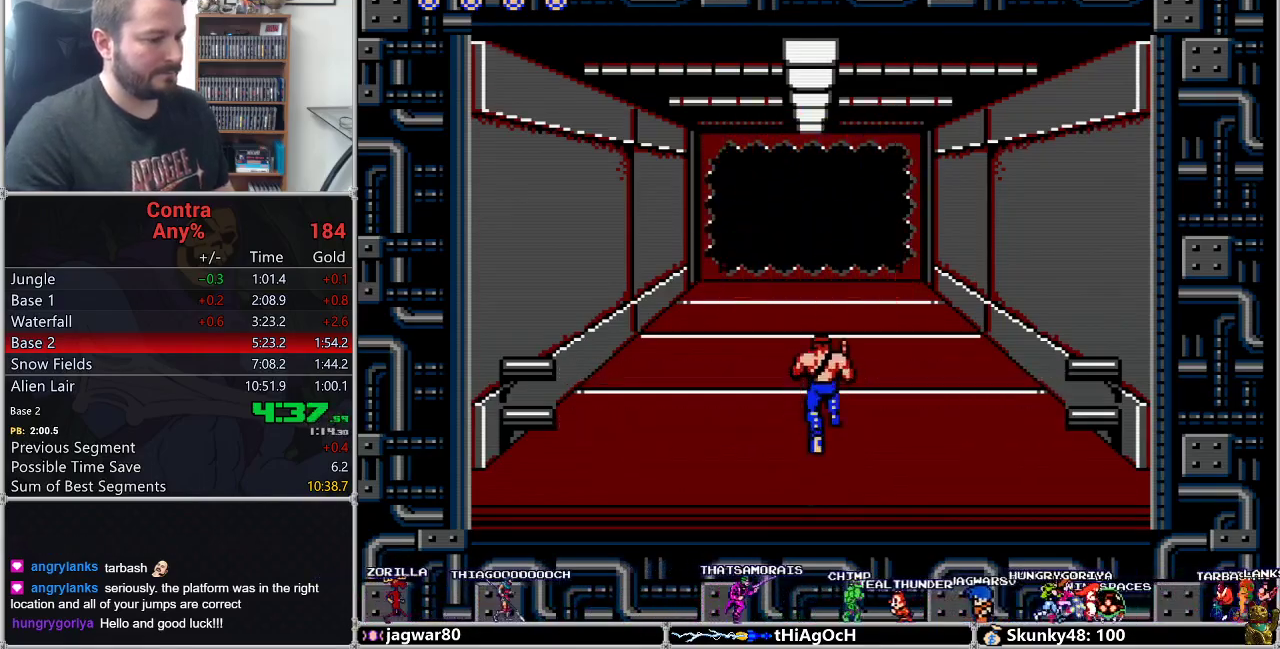
Gameplay with a controller (Nintendo layout); each line is a JSON object with the inputs held at the frame after it. "events" lists button and stick changes between this image and that frame as [ms after this image, input, new state], when the widget could be followed in between. Not read: L3 R3.
{"buttons": ["DPAD_UP"]}
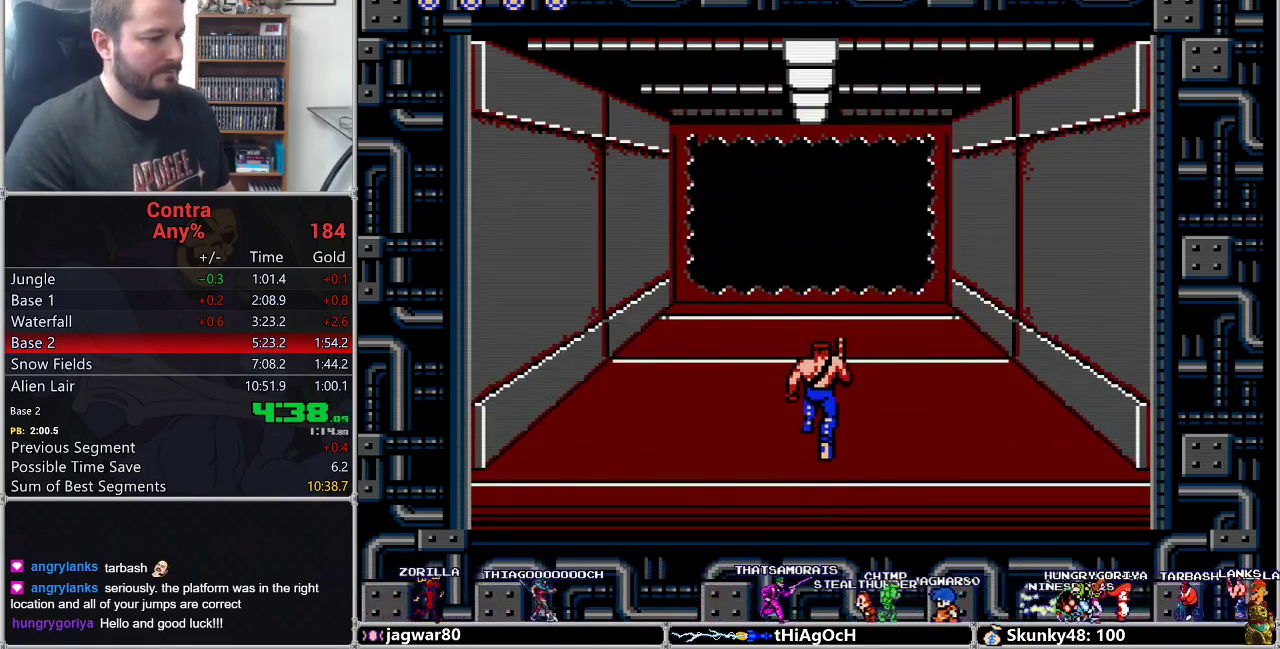
{"buttons": ["DPAD_UP"]}
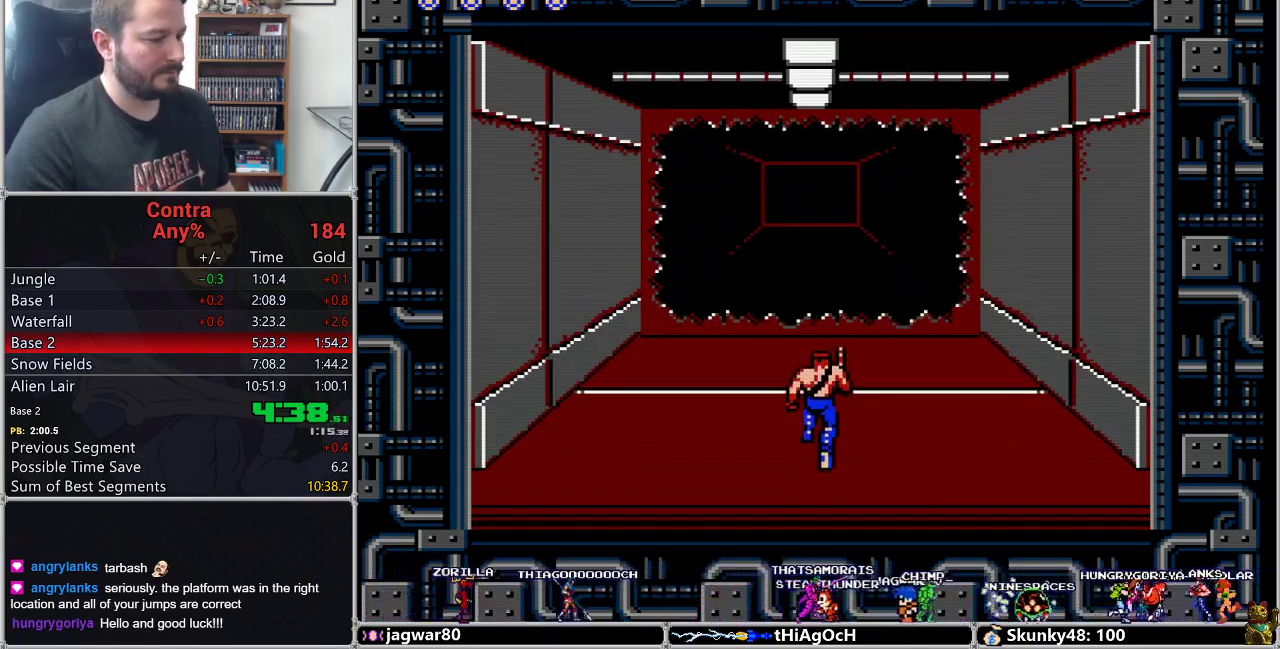
{"buttons": ["DPAD_UP"]}
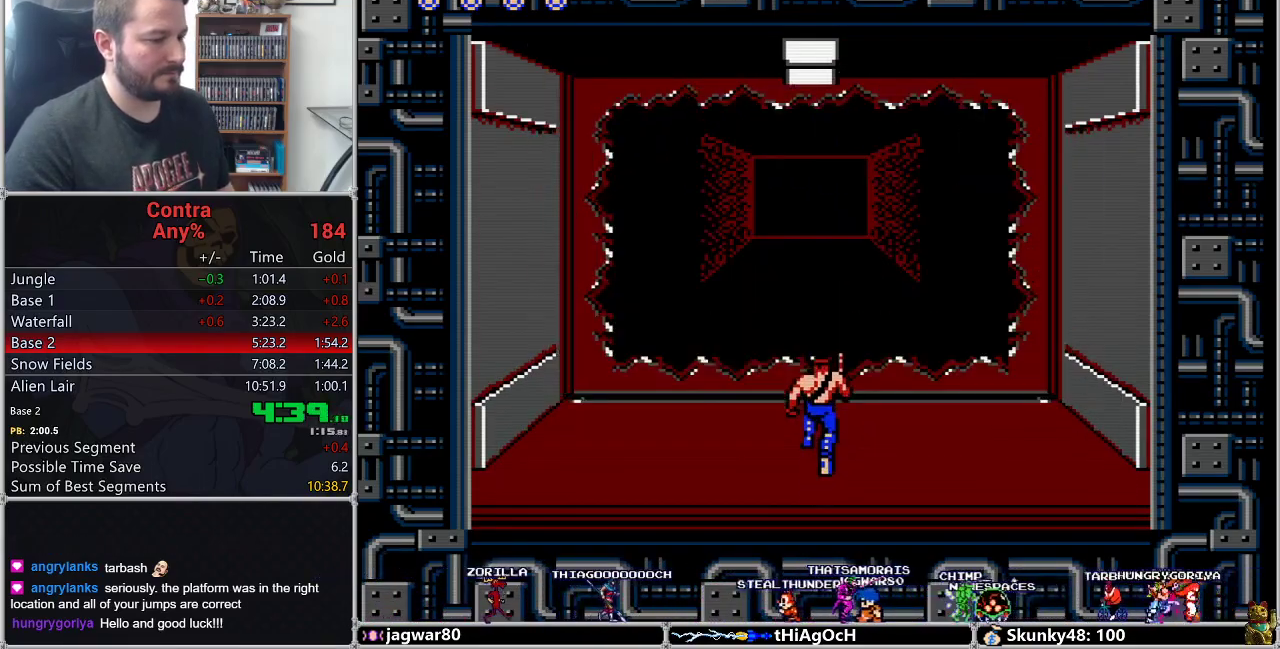
{"buttons": ["DPAD_UP"]}
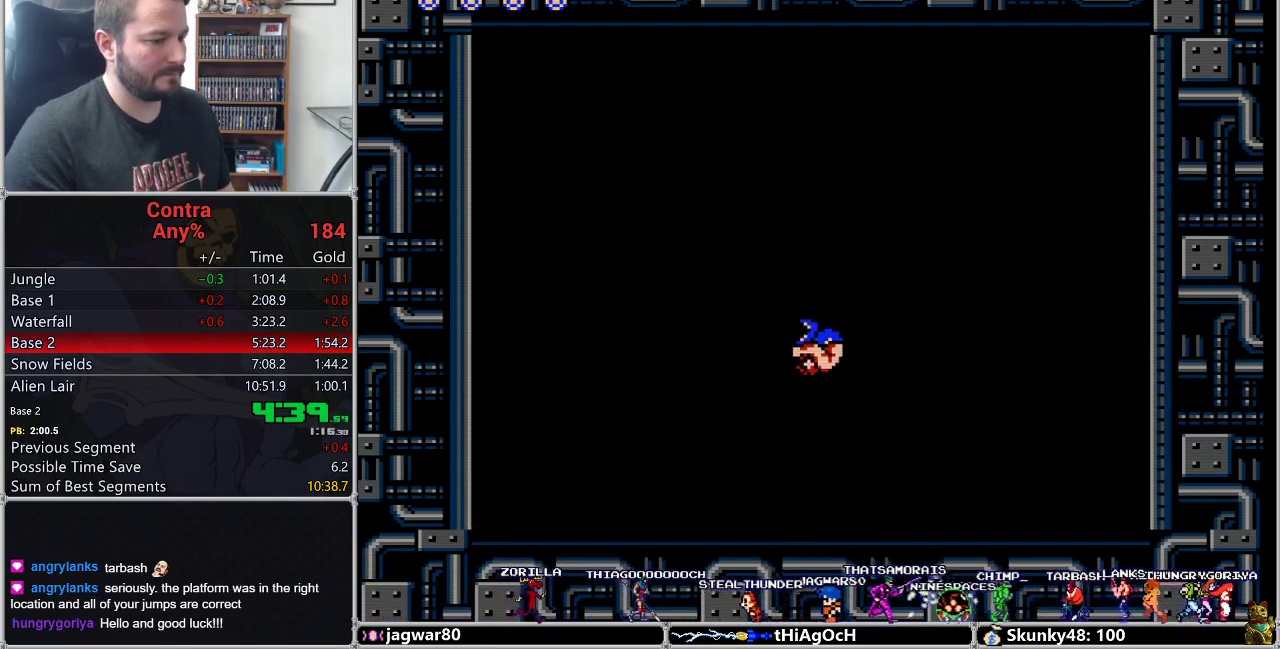
{"buttons": [], "events": [[167, "DPAD_UP", "up"]]}
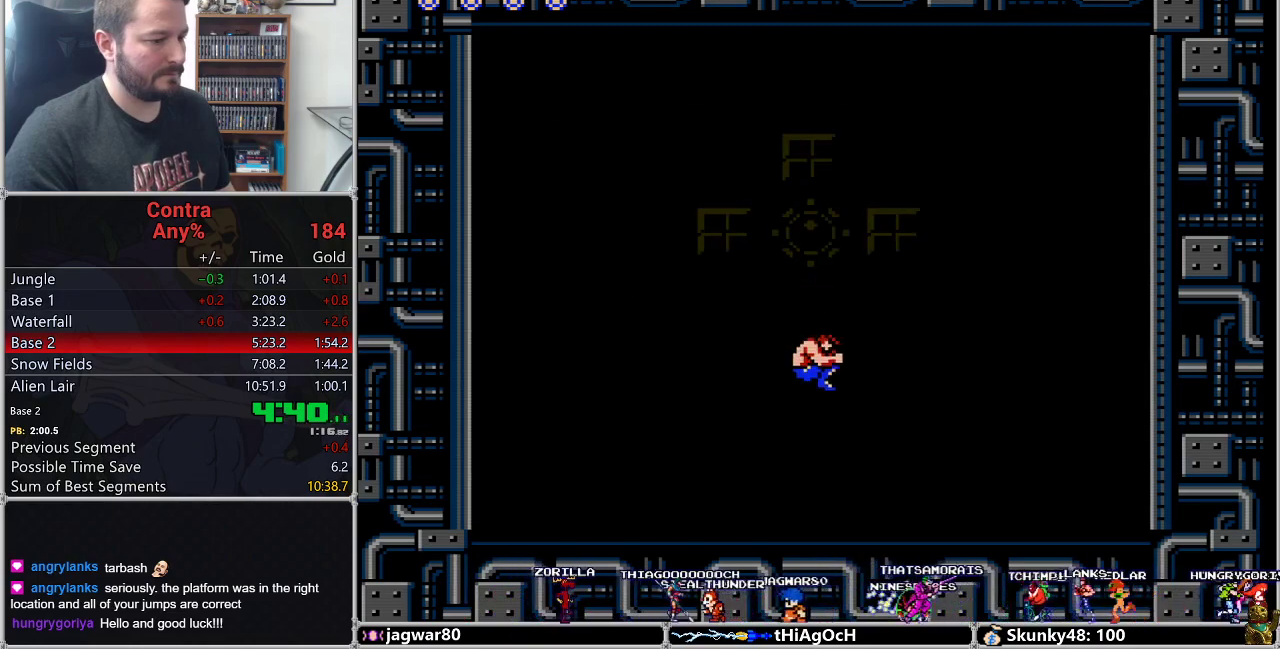
{"buttons": ["DPAD_RIGHT"], "events": [[417, "B", "down"], [417, "DPAD_RIGHT", "down"], [467, "B", "up"]]}
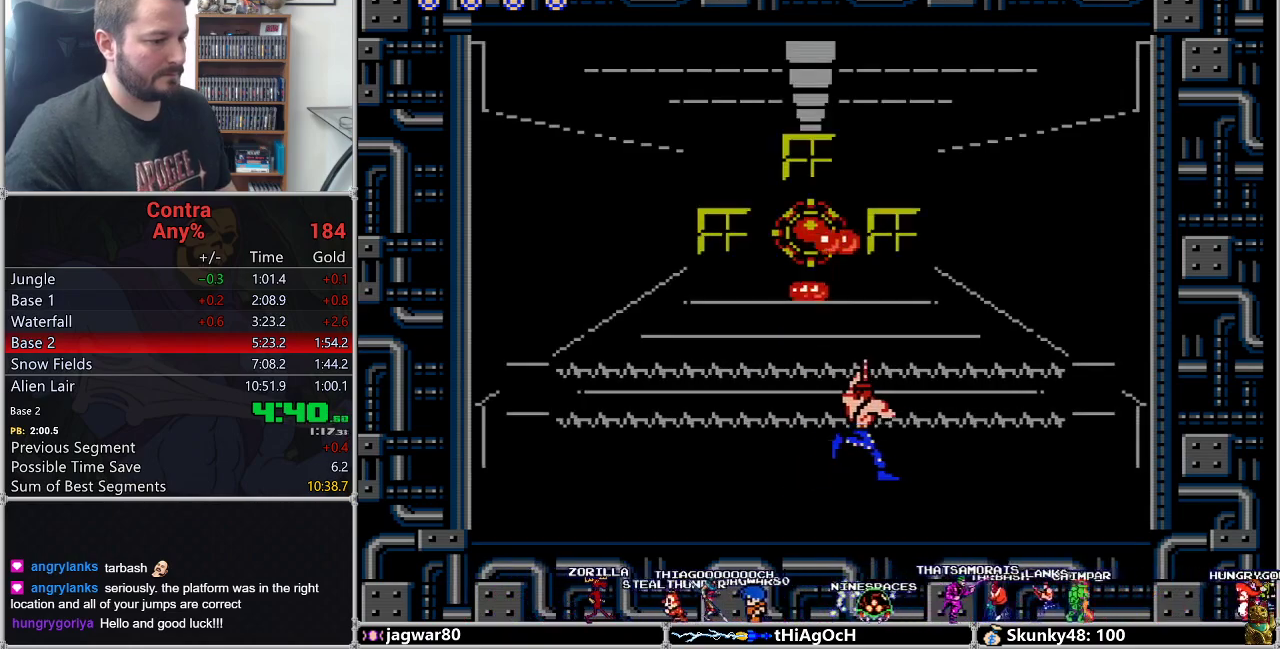
{"buttons": ["DPAD_RIGHT"], "events": [[33, "B", "down"], [83, "B", "up"], [150, "B", "down"], [300, "B", "up"], [433, "B", "down"], [483, "B", "up"]]}
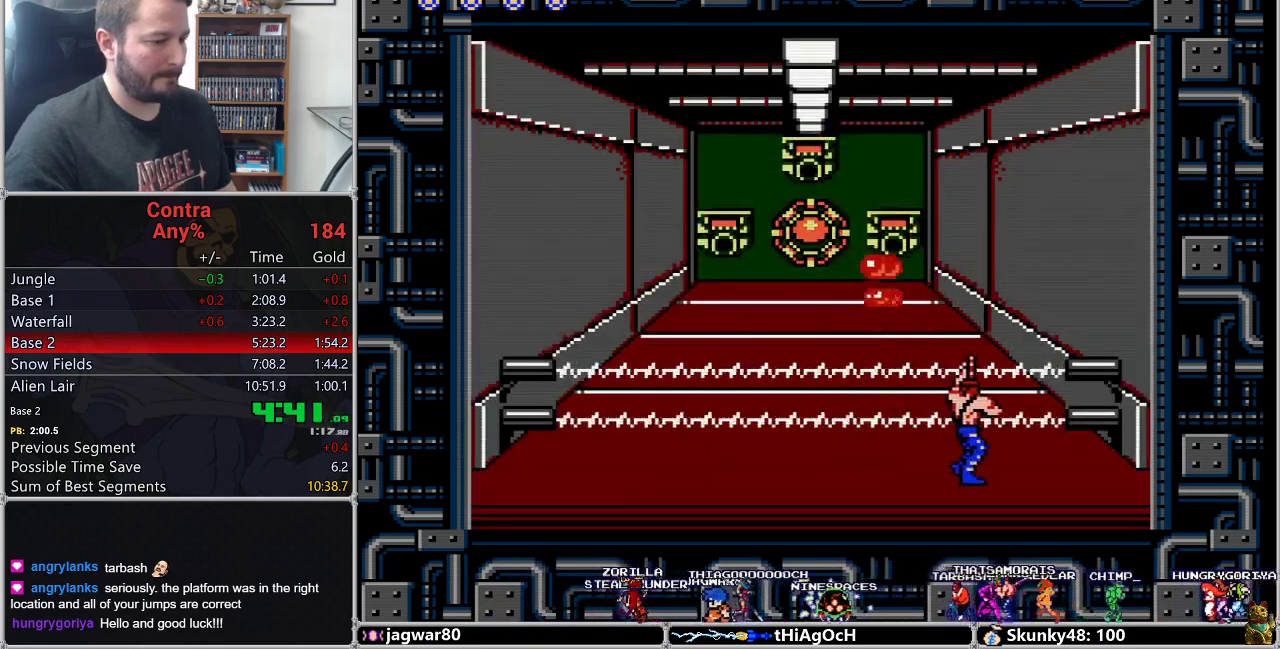
{"buttons": [], "events": [[117, "B", "down"], [233, "B", "up"], [417, "DPAD_RIGHT", "up"], [450, "B", "down"], [483, "B", "up"]]}
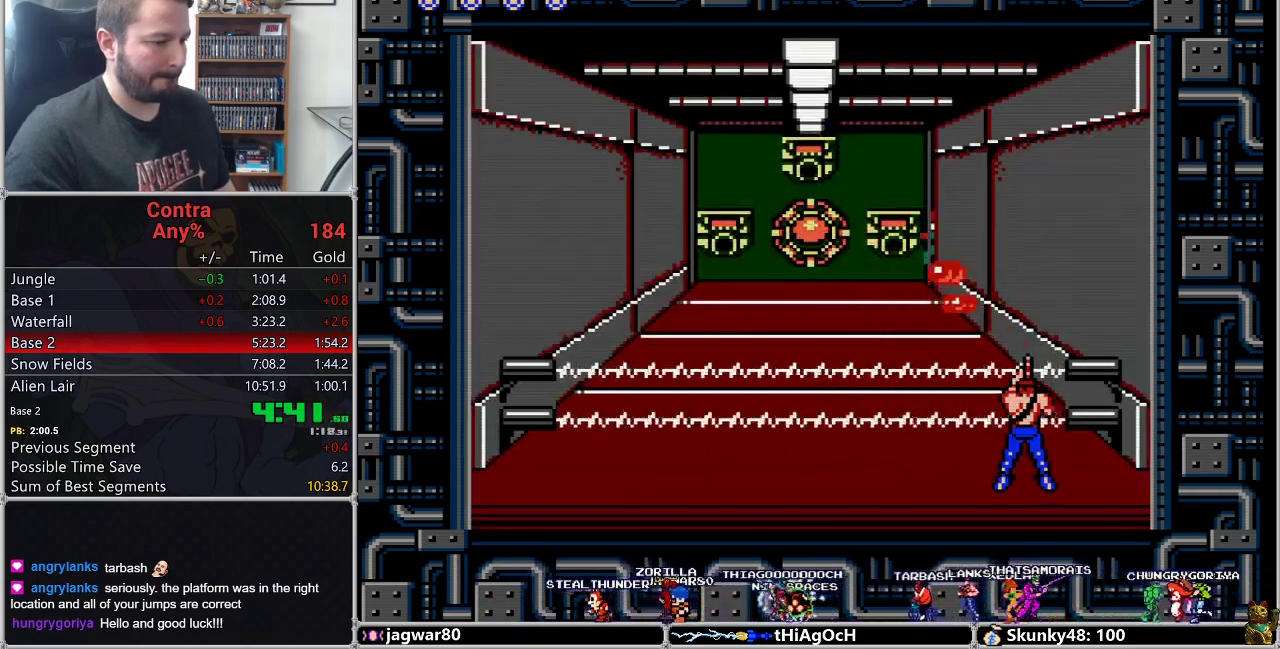
{"buttons": ["B", "DPAD_LEFT"], "events": [[50, "B", "down"], [83, "B", "up"], [117, "B", "down"], [183, "B", "up"], [200, "B", "down"], [200, "DPAD_LEFT", "down"], [233, "B", "up"], [300, "B", "down"], [333, "B", "up"], [367, "B", "down"], [433, "B", "up"], [467, "B", "down"]]}
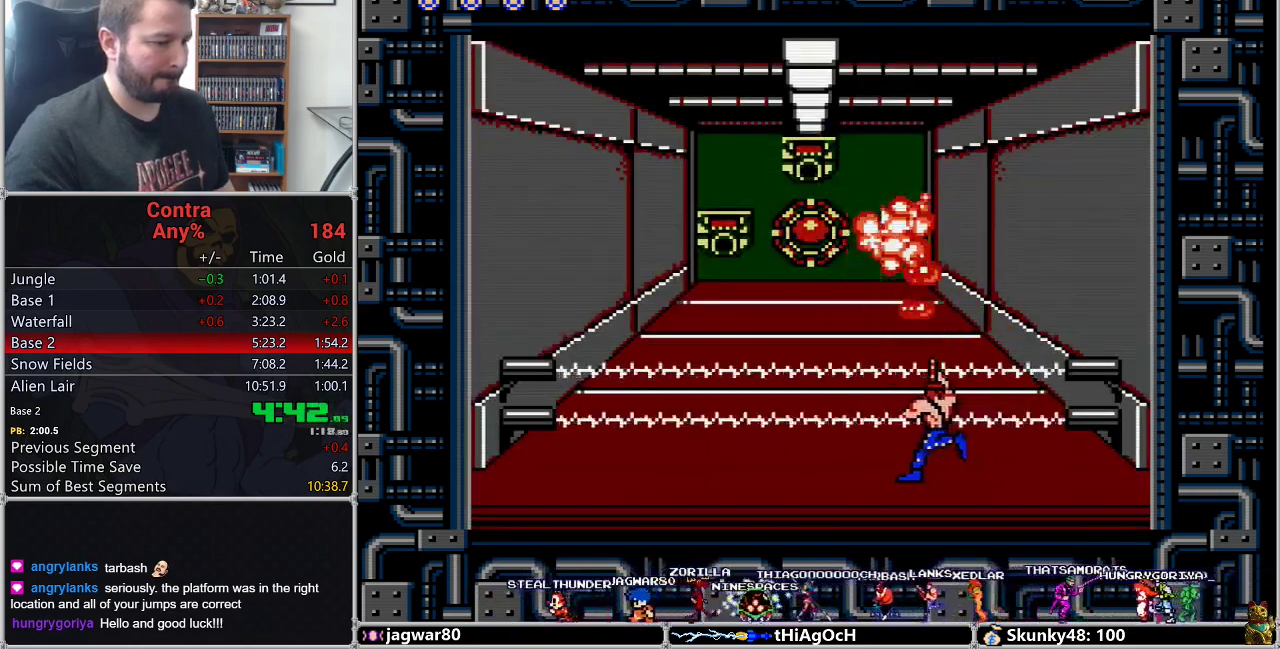
{"buttons": ["DPAD_LEFT"], "events": [[17, "B", "up"], [50, "B", "down"], [83, "B", "up"], [117, "B", "down"], [150, "B", "up"], [217, "B", "down"], [233, "B", "up"], [300, "B", "down"], [333, "B", "up"], [367, "B", "down"], [483, "B", "up"]]}
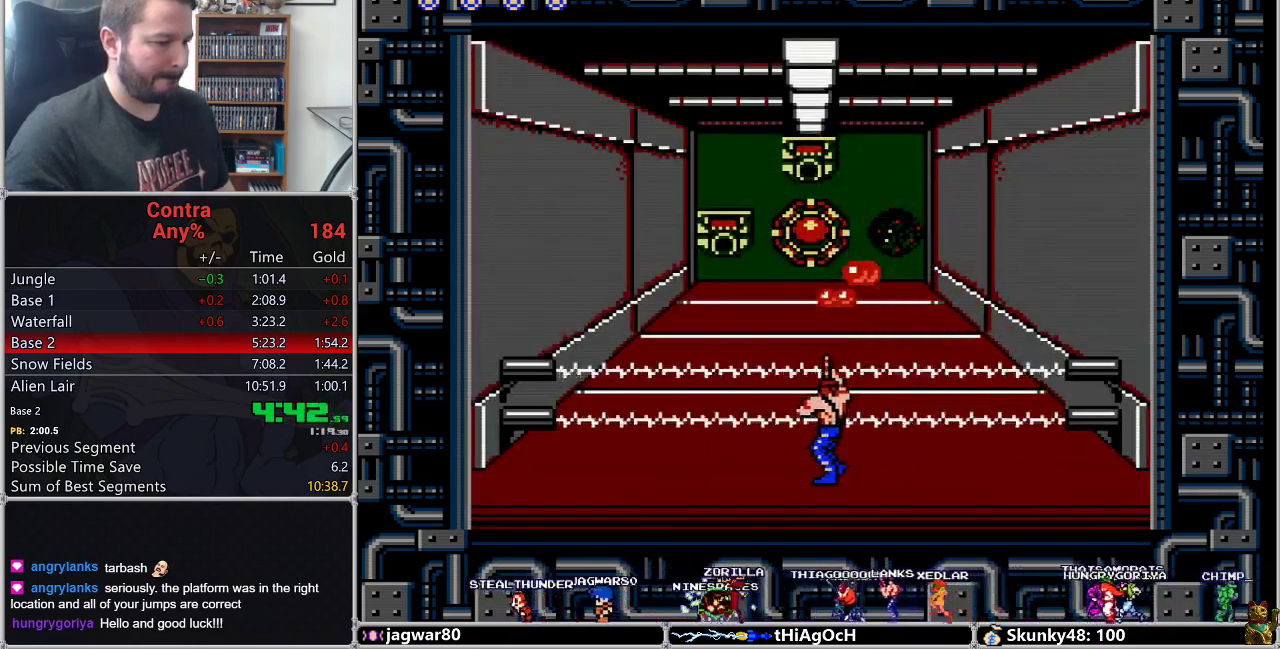
{"buttons": [], "events": [[50, "B", "down"], [83, "B", "up"], [117, "B", "down"], [333, "B", "up"], [333, "DPAD_LEFT", "up"], [450, "B", "down"], [500, "B", "up"]]}
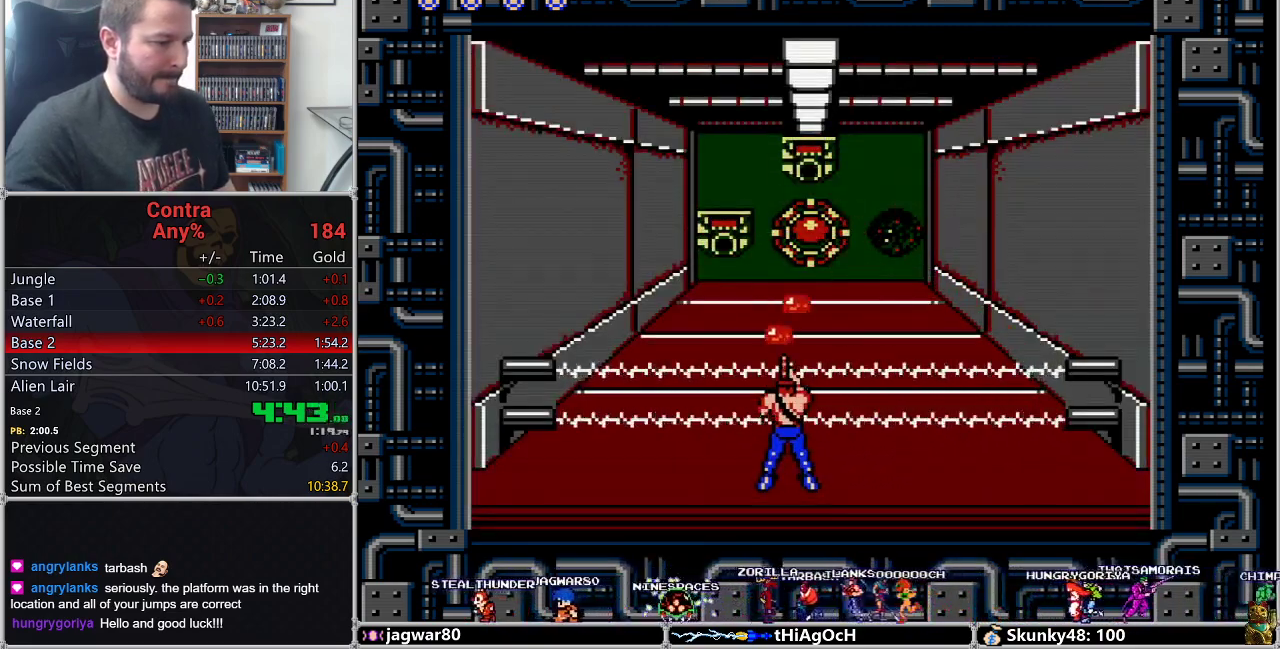
{"buttons": [], "events": [[50, "B", "down"], [83, "B", "up"], [150, "B", "down"], [183, "B", "up"], [400, "B", "down"], [433, "B", "up"], [467, "B", "down"], [483, "B", "up"]]}
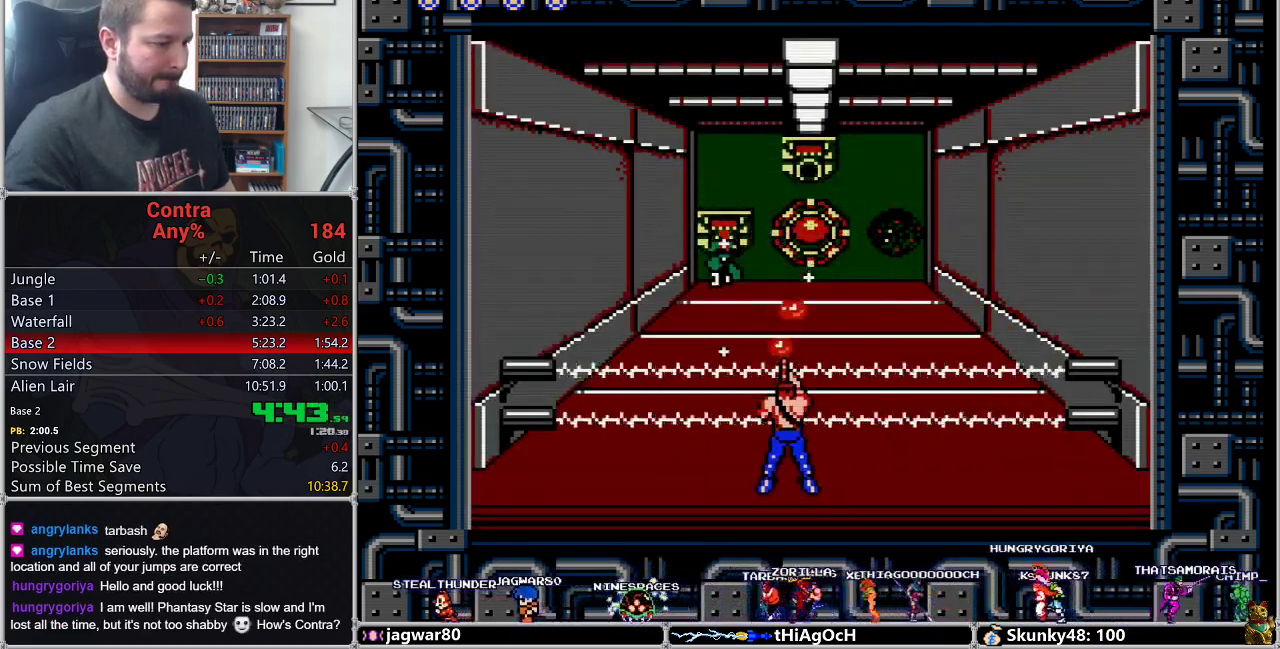
{"buttons": ["B"], "events": [[50, "B", "down"], [117, "B", "up"], [150, "B", "down"], [167, "B", "up"], [400, "B", "down"], [433, "B", "up"], [483, "B", "down"]]}
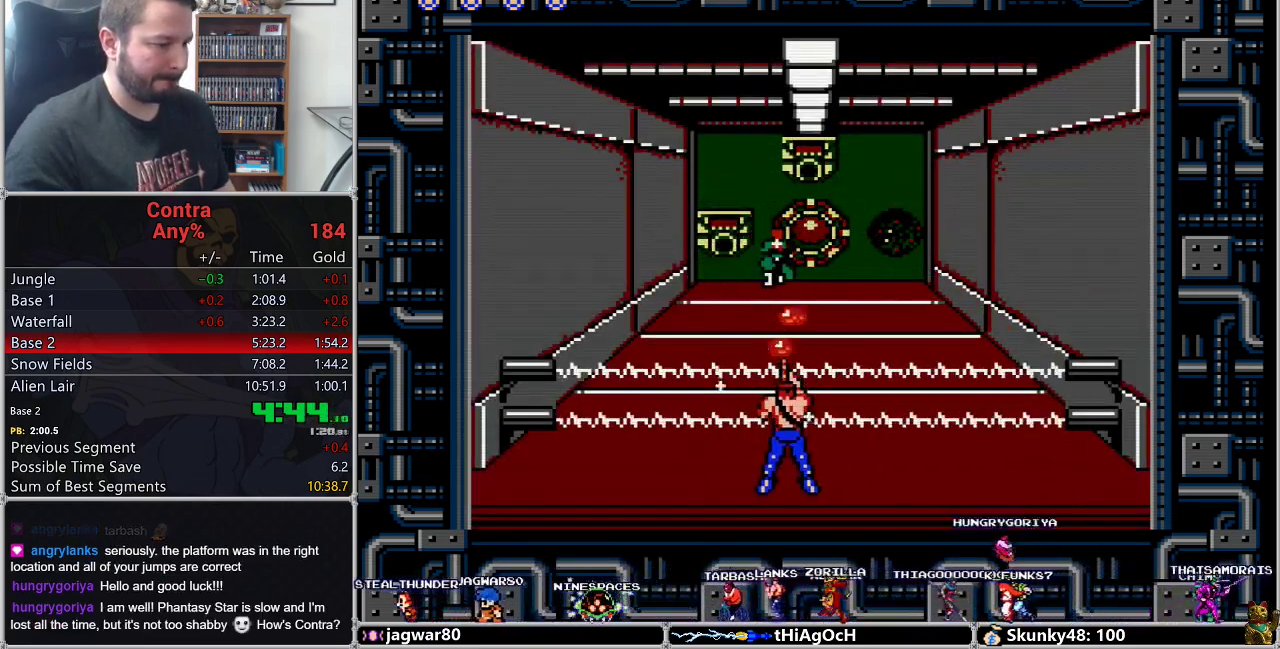
{"buttons": ["B"], "events": [[17, "B", "up"], [83, "B", "down"], [117, "B", "up"], [300, "B", "down"], [367, "B", "up"], [417, "B", "down"], [467, "B", "up"], [483, "B", "down"]]}
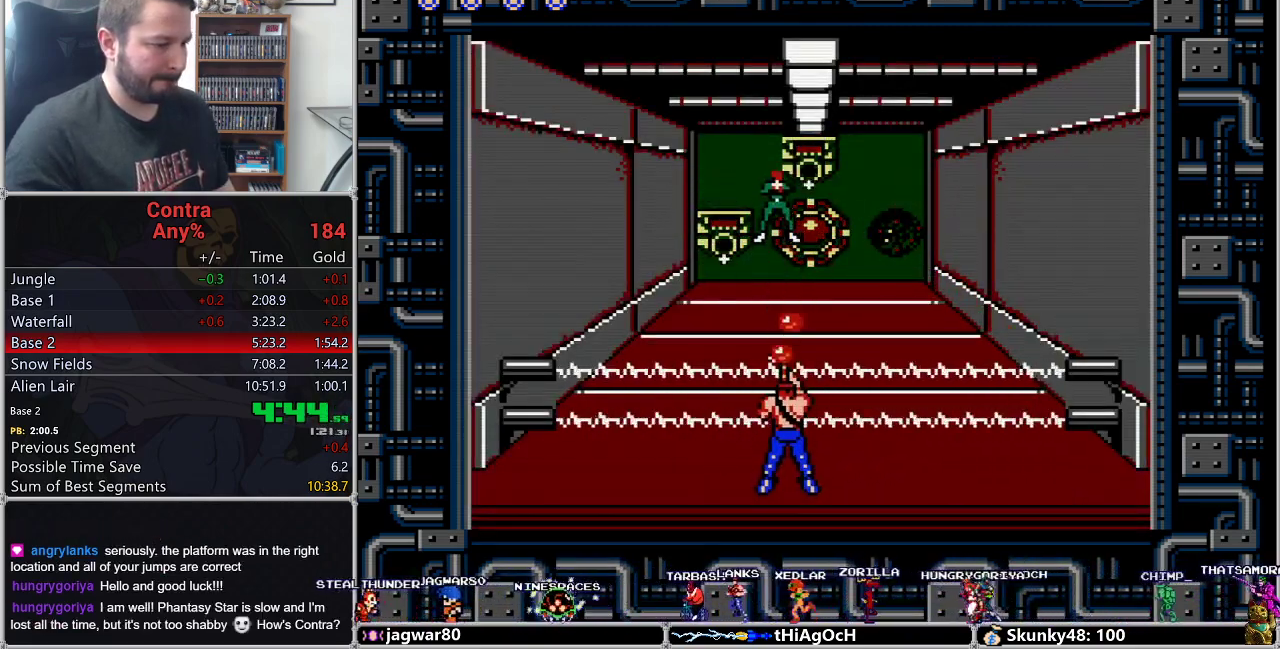
{"buttons": ["B", "DPAD_DOWN"], "events": [[50, "B", "up"], [83, "B", "down"], [183, "DPAD_DOWN", "down"], [200, "B", "up"], [483, "B", "down"]]}
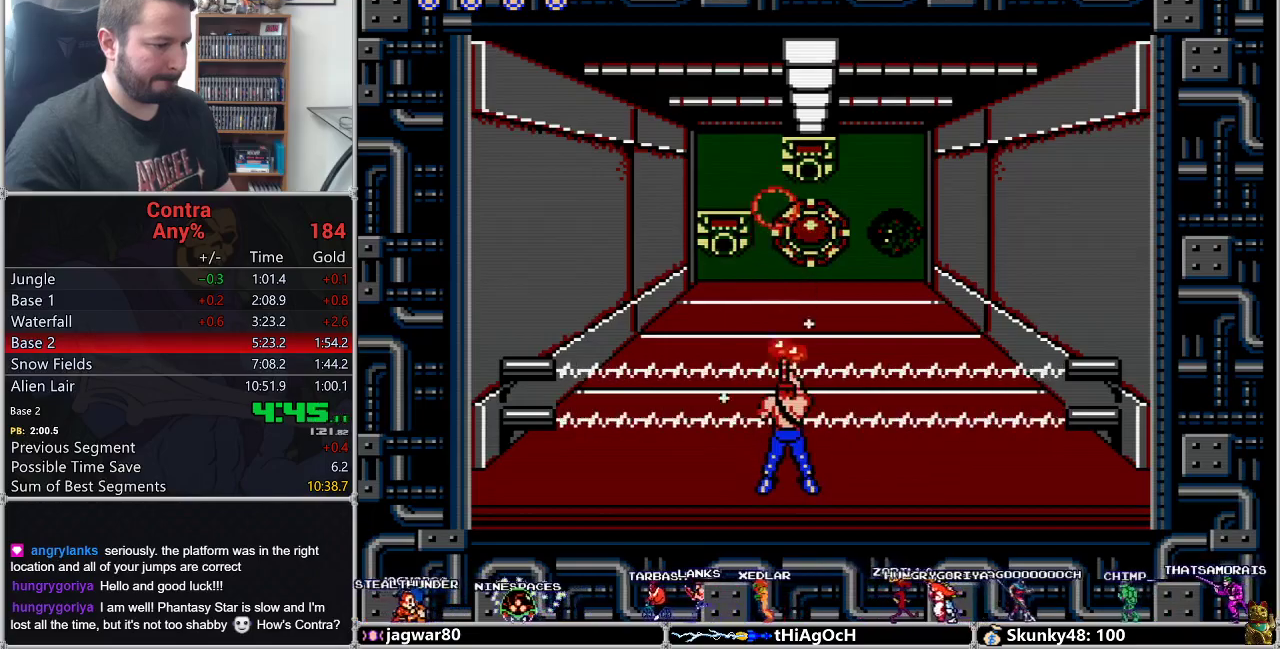
{"buttons": [], "events": [[17, "B", "up"], [50, "B", "down"], [50, "DPAD_DOWN", "up"], [117, "B", "up"], [183, "B", "down"], [217, "B", "up"], [233, "B", "down"], [300, "B", "up"], [300, "DPAD_DOWN", "down"], [483, "DPAD_DOWN", "up"]]}
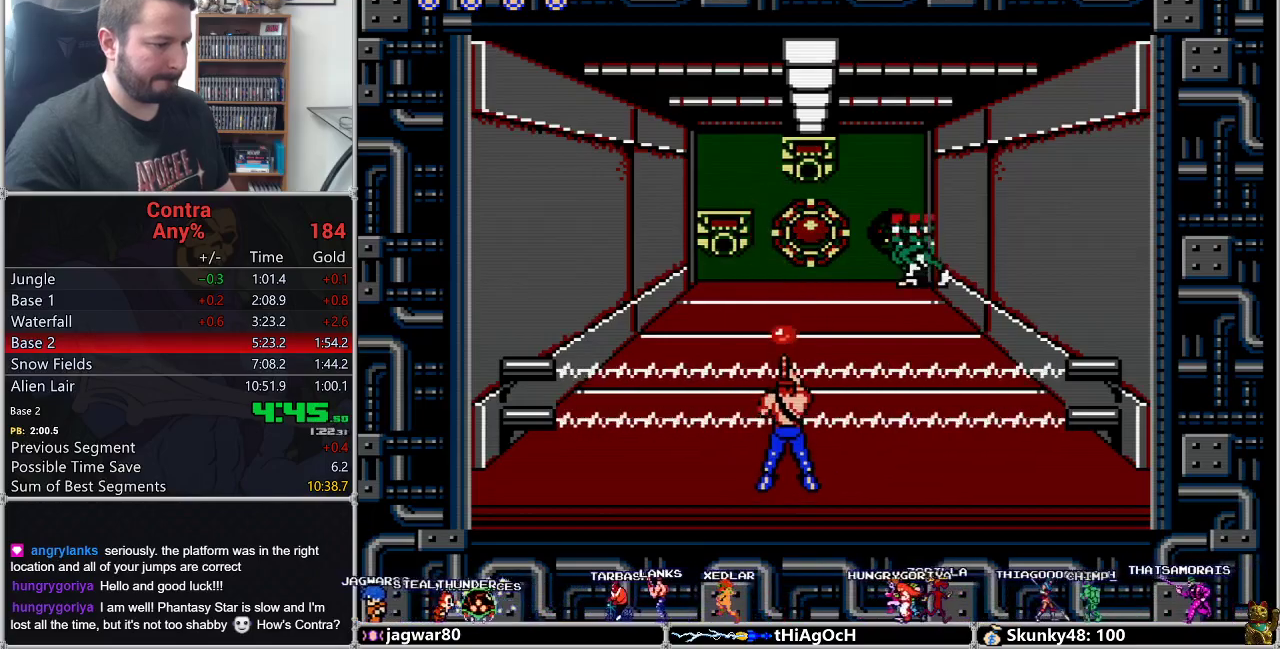
{"buttons": [], "events": [[17, "B", "down"], [83, "B", "up"], [117, "B", "down"], [150, "B", "up"], [167, "B", "down"], [233, "B", "up"], [267, "B", "down"], [333, "B", "up"], [367, "B", "down"], [400, "B", "up"], [450, "B", "down"], [500, "B", "up"]]}
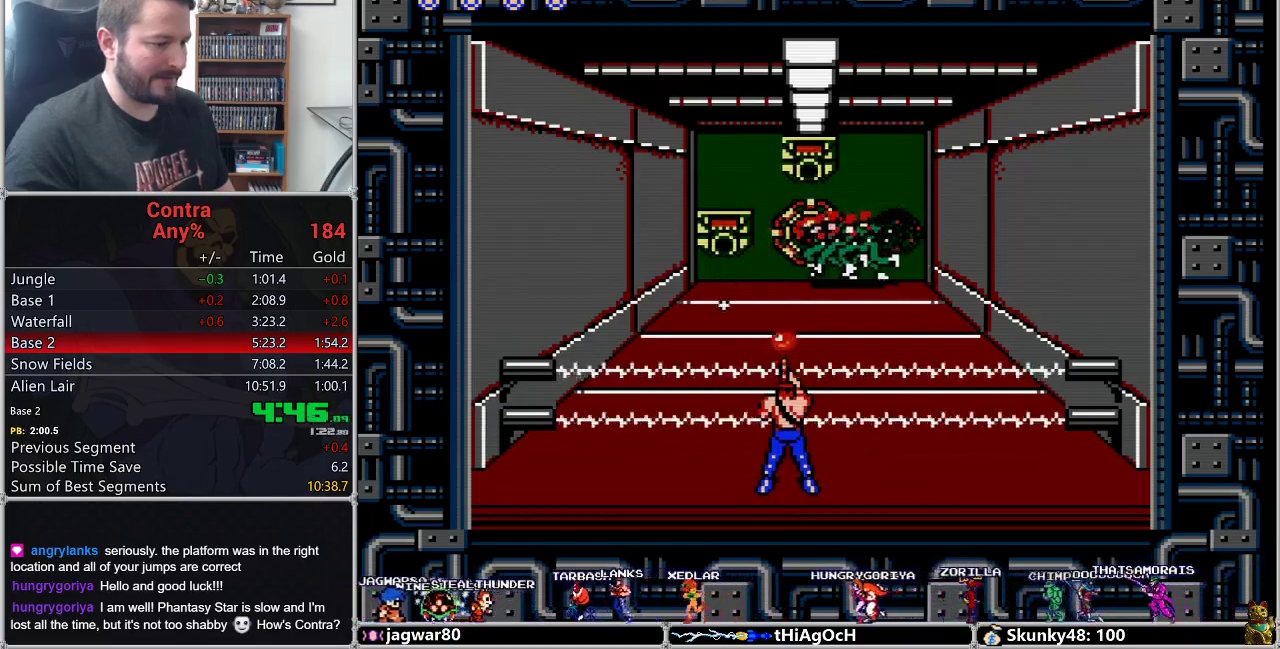
{"buttons": [], "events": [[50, "B", "down"], [83, "B", "up"], [150, "B", "down"], [183, "B", "up"], [200, "B", "down"], [233, "B", "up"], [300, "B", "down"], [367, "B", "up"], [400, "B", "down"], [467, "B", "up"]]}
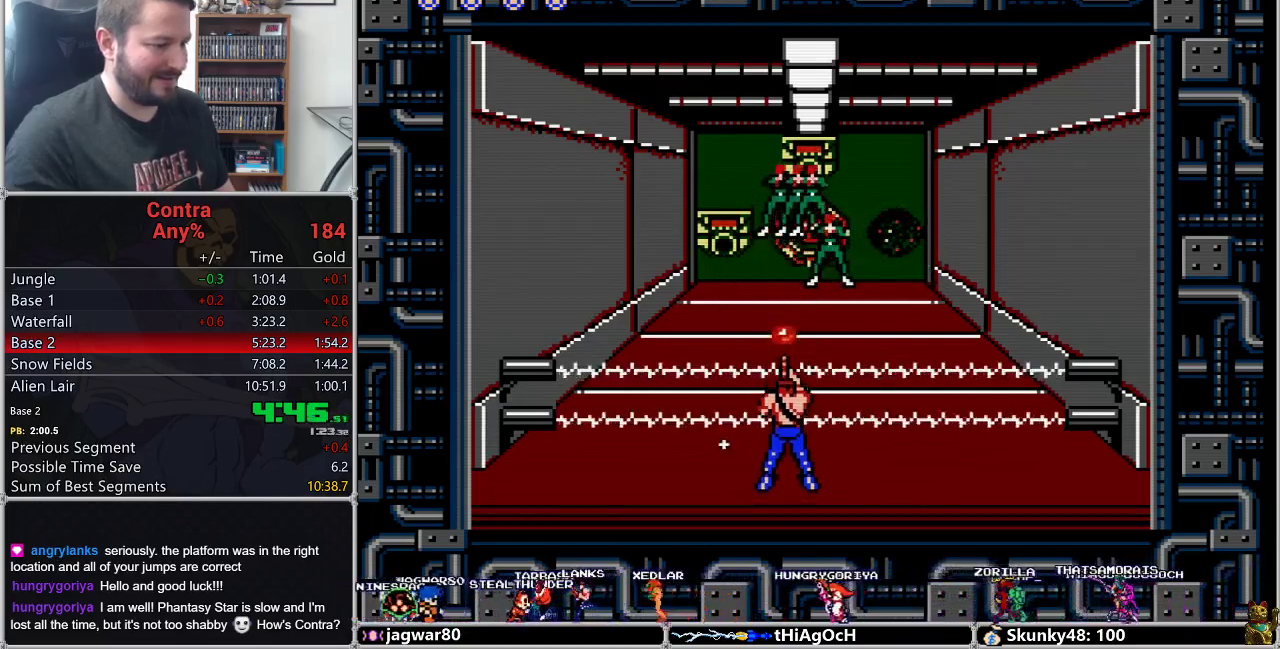
{"buttons": [], "events": [[17, "B", "down"], [83, "B", "up"], [150, "B", "down"], [167, "B", "up"], [200, "B", "down"], [233, "B", "up"], [267, "B", "down"], [300, "B", "up"], [367, "B", "down"], [400, "B", "up"], [450, "B", "down"], [483, "B", "up"]]}
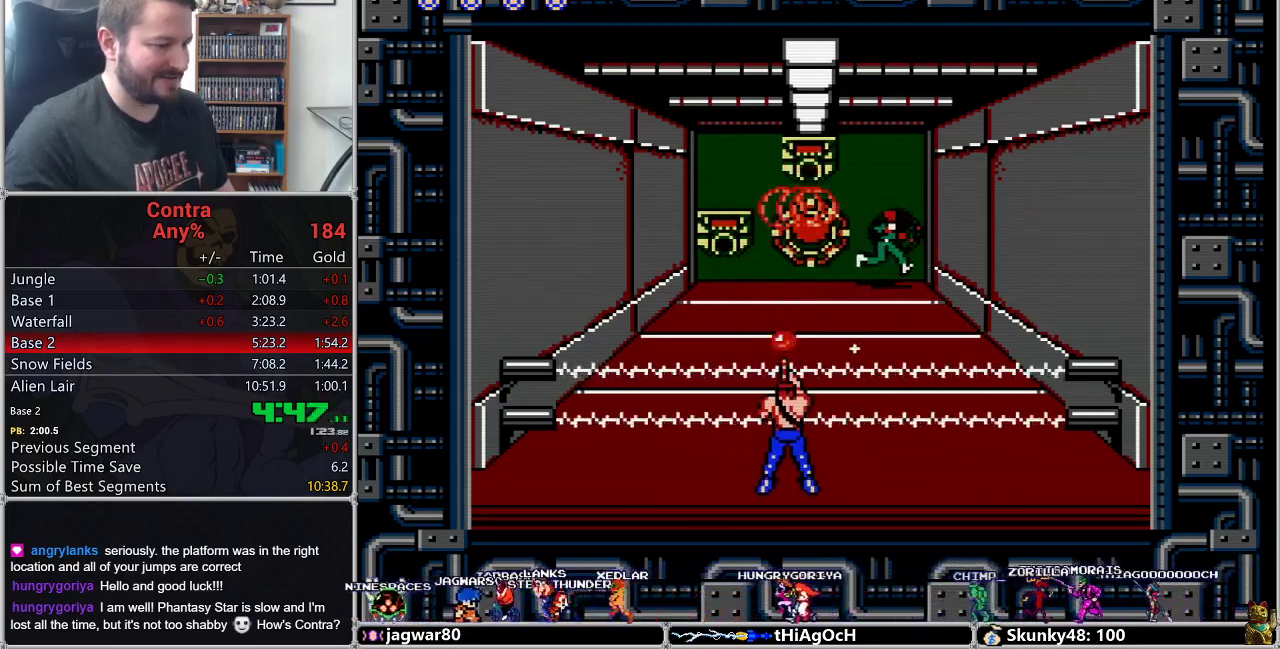
{"buttons": ["B"], "events": [[117, "B", "down"], [150, "B", "up"], [183, "B", "down"], [233, "B", "up"], [267, "B", "down"], [367, "B", "up"], [400, "B", "down"], [417, "B", "up"], [450, "B", "down"], [483, "B", "up"], [500, "B", "down"]]}
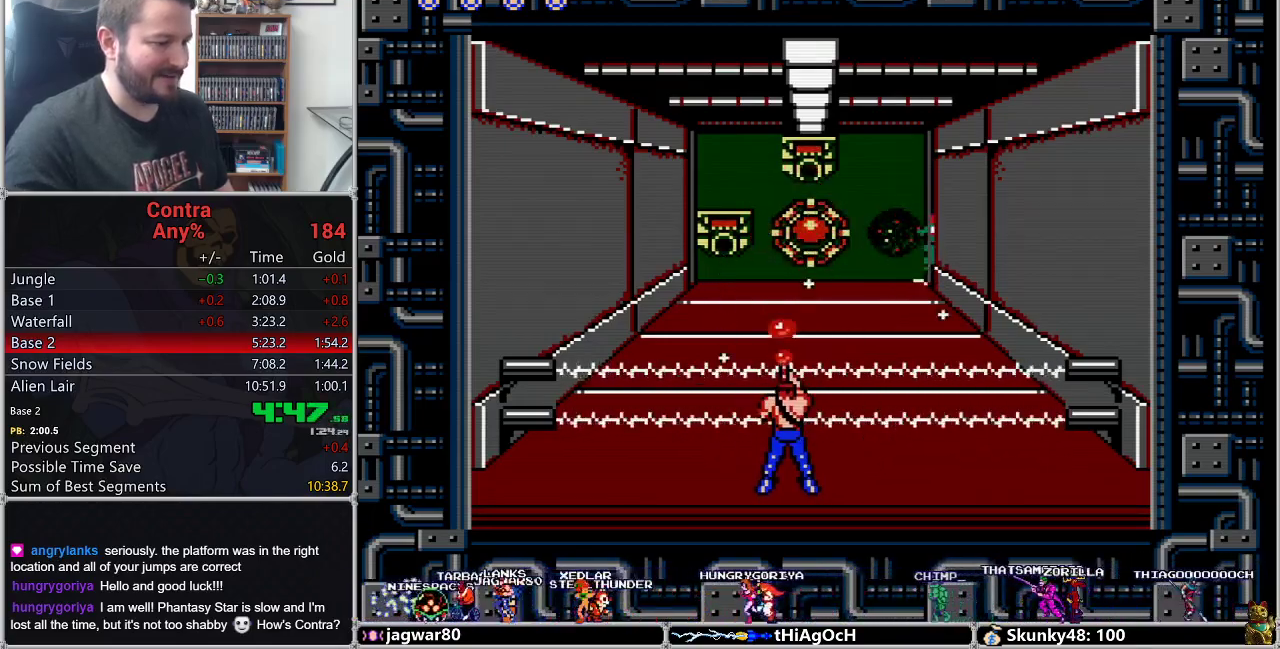
{"buttons": [], "events": [[83, "B", "up"], [117, "B", "down"], [183, "B", "up"], [200, "B", "down"], [233, "B", "up"], [267, "B", "down"], [300, "B", "up"], [367, "B", "down"], [483, "B", "up"]]}
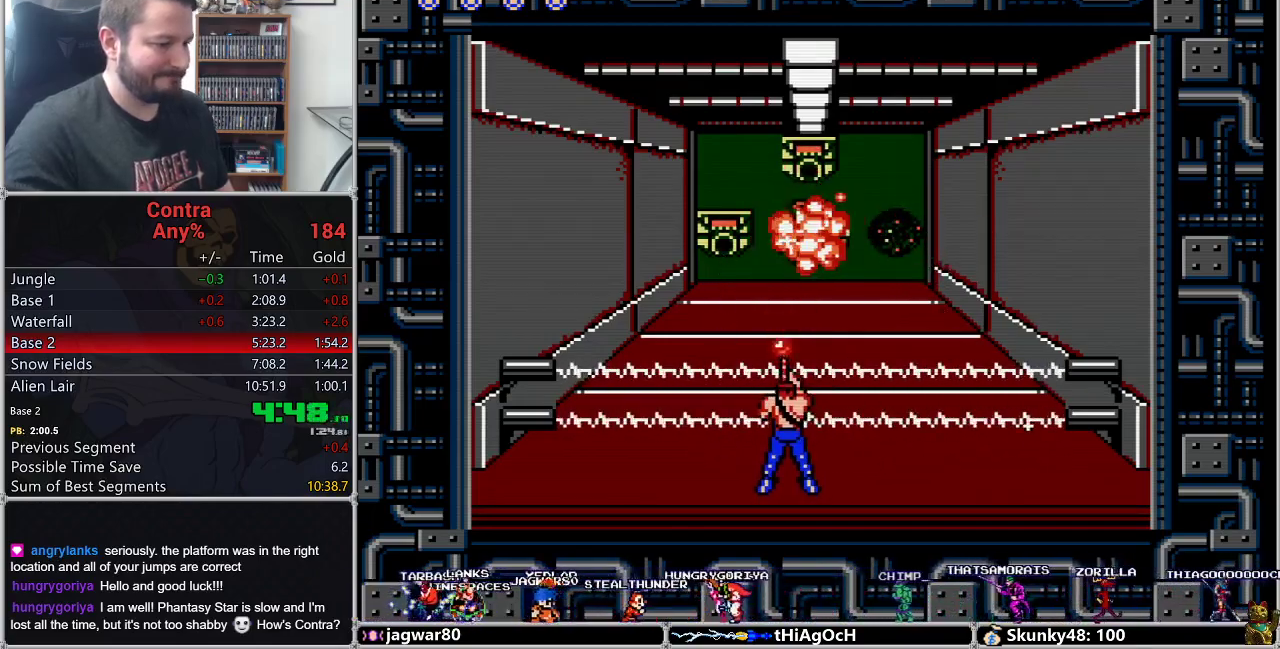
{"buttons": [], "events": [[50, "B", "down"], [83, "B", "up"], [117, "B", "down"], [167, "B", "up"], [200, "B", "down"], [233, "B", "up"]]}
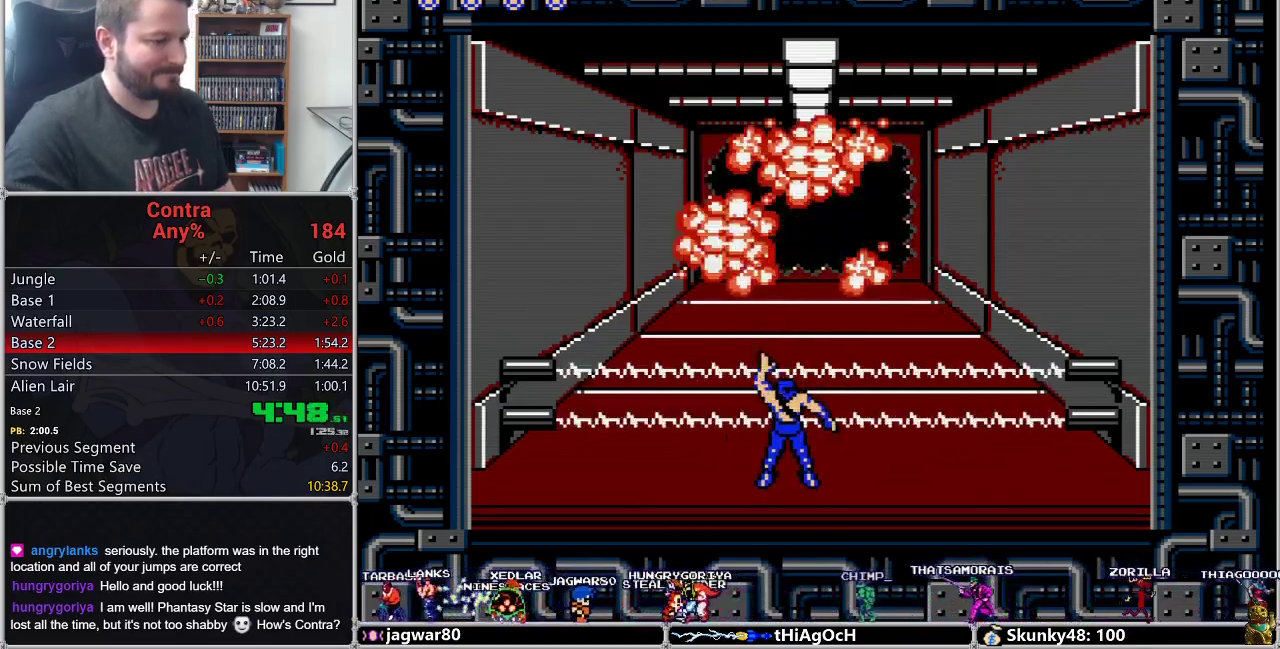
{"buttons": ["DPAD_UP"], "events": [[50, "DPAD_UP", "down"]]}
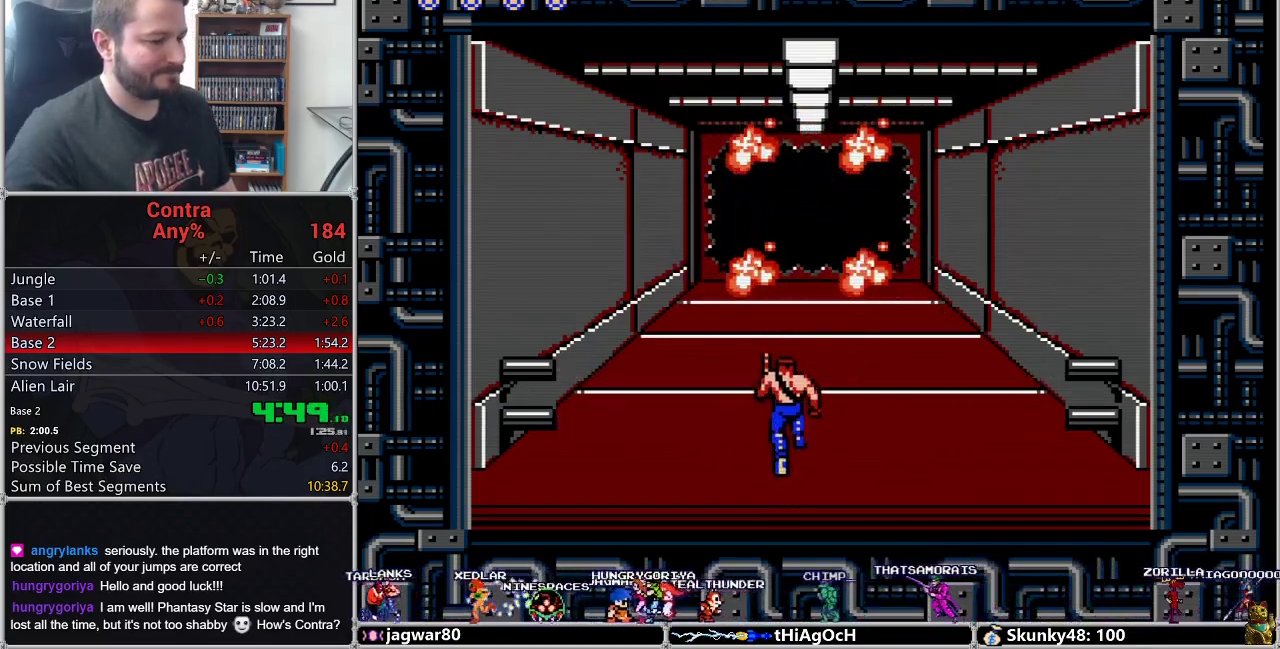
{"buttons": ["DPAD_UP"]}
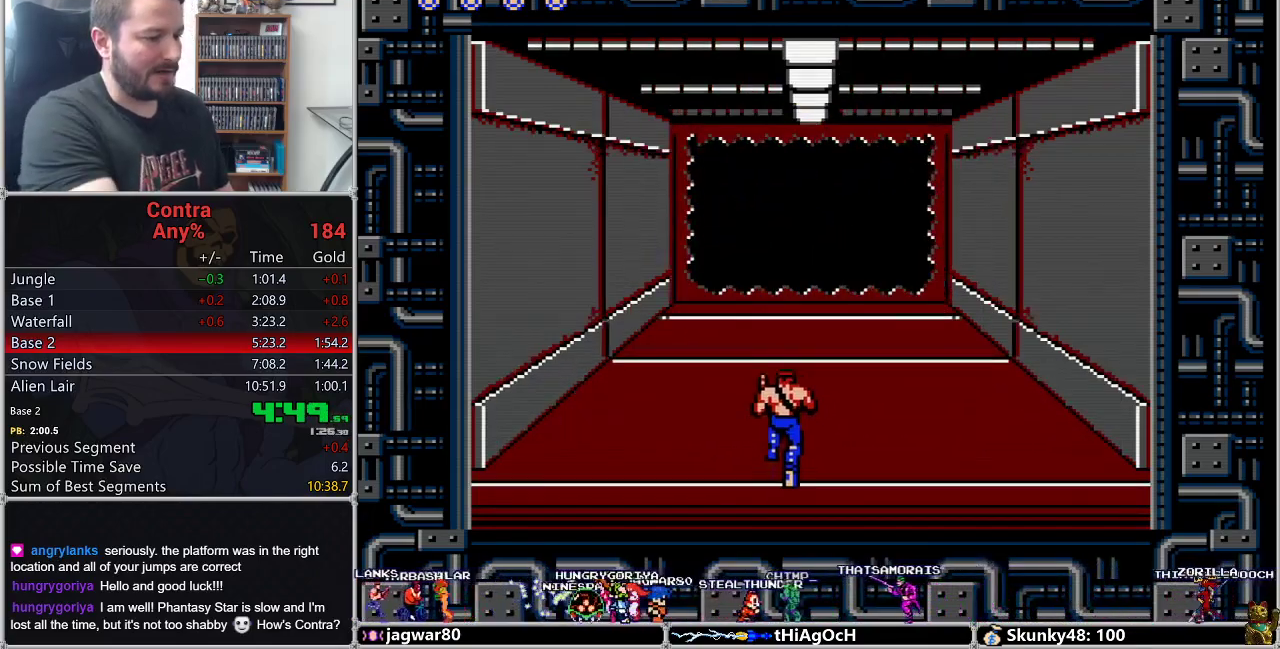
{"buttons": ["DPAD_UP"]}
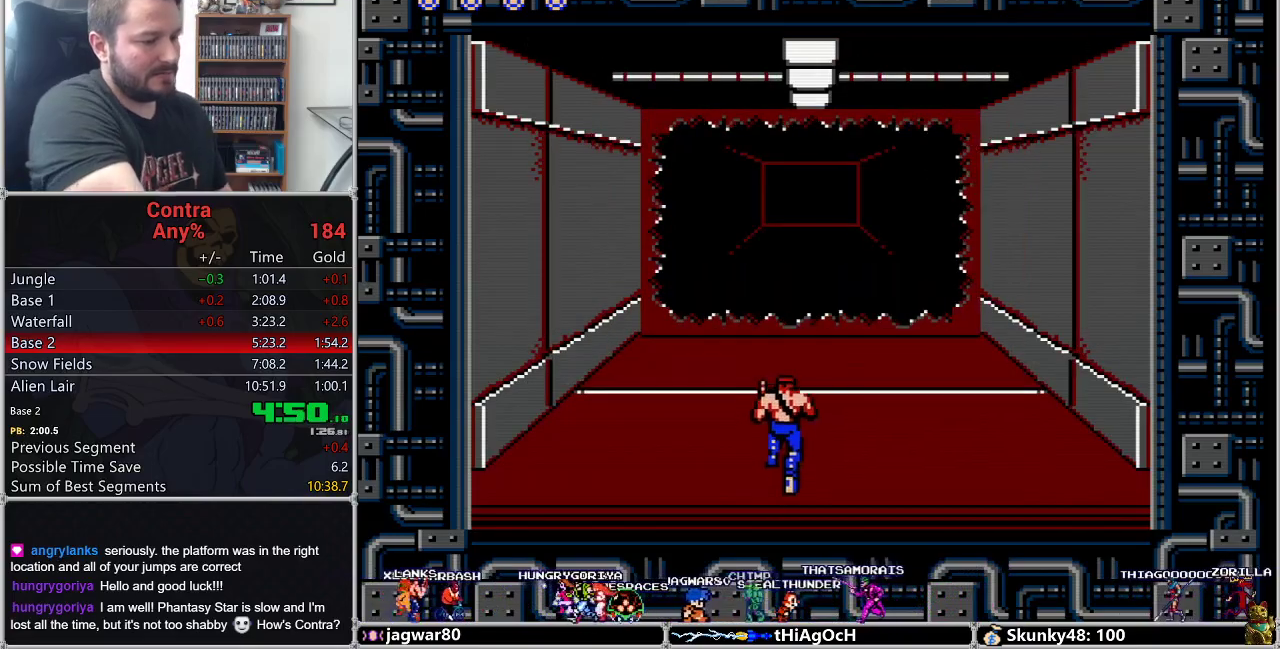
{"buttons": ["DPAD_UP"]}
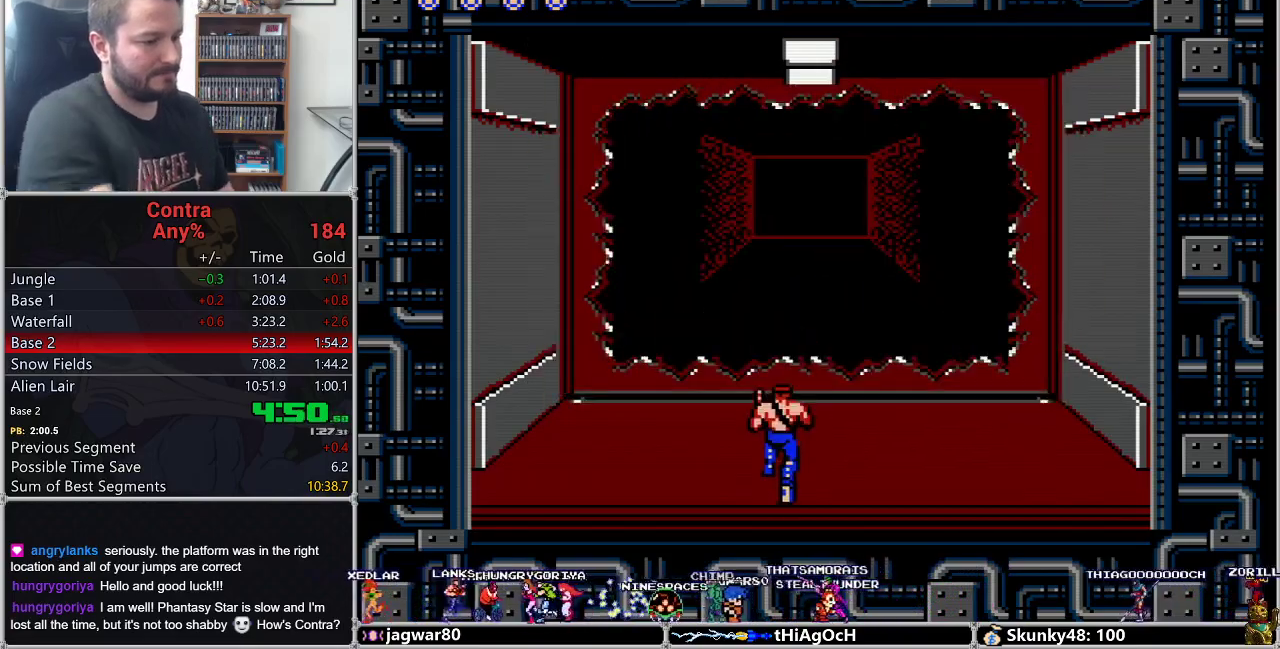
{"buttons": ["DPAD_UP"]}